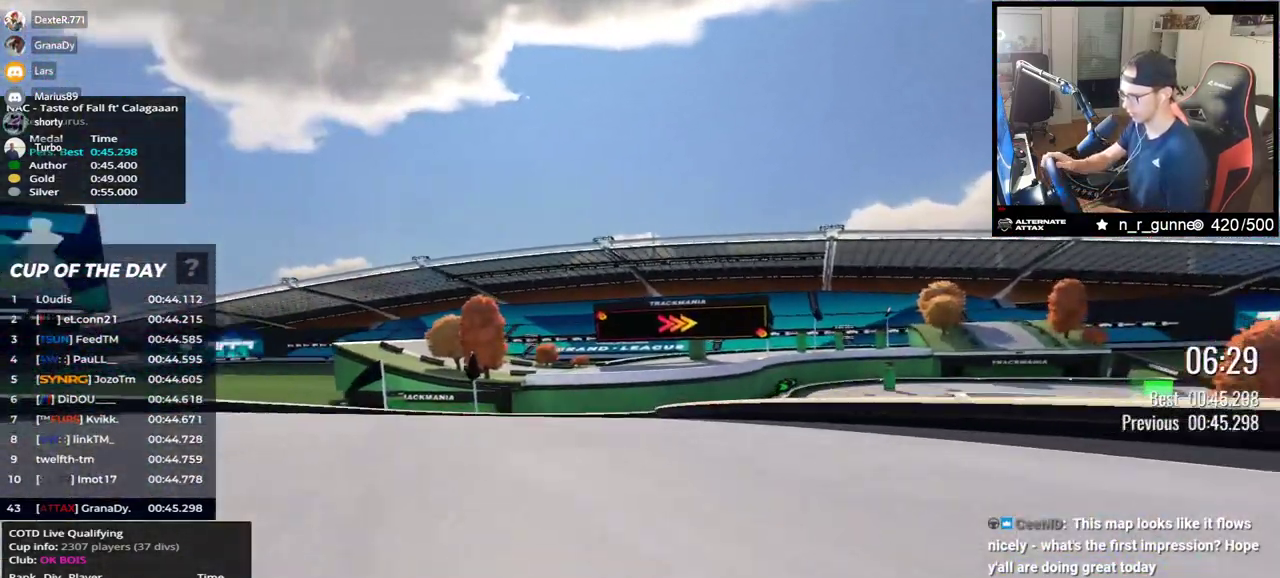
Gameplay with keyboard; each line is a JSON object with the keys held at the frame after it. "events" lists presses ("down") and releases ("up") of "down", "left", "right" and "up" between this image and that frame as [ms after this image, input, new state], when the widget could be followed in between. No other keys are recorded. Mouse input is not recorded.
{"keys": [], "events": [[17, "left", "up"], [133, "right", "down"], [350, "right", "up"], [350, "up", "up"]]}
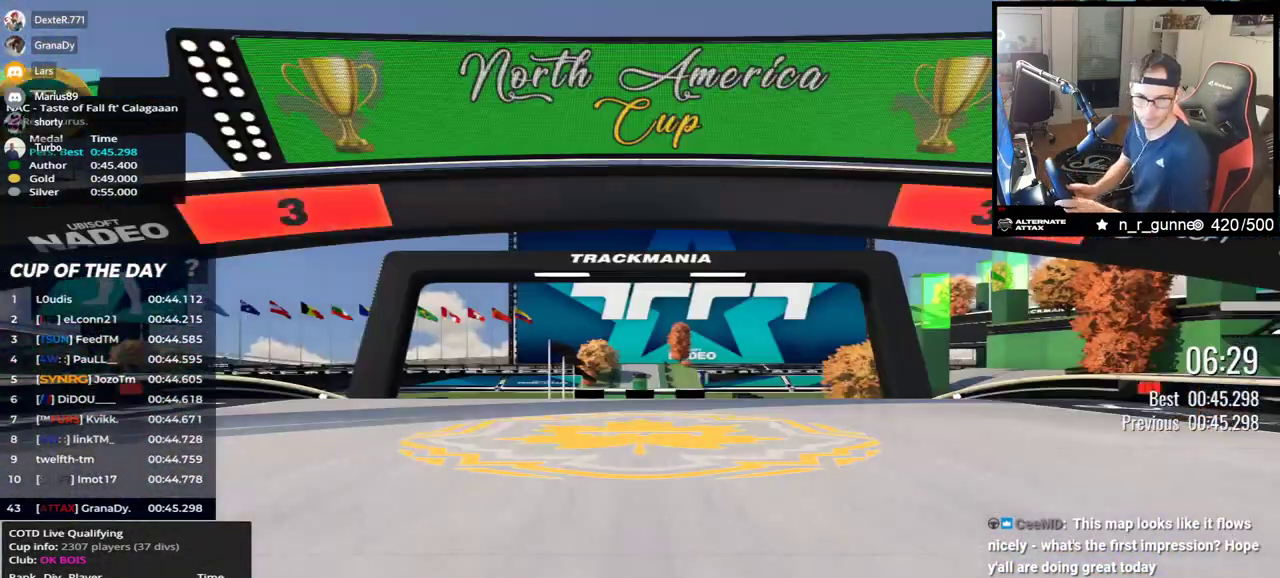
{"keys": [], "events": []}
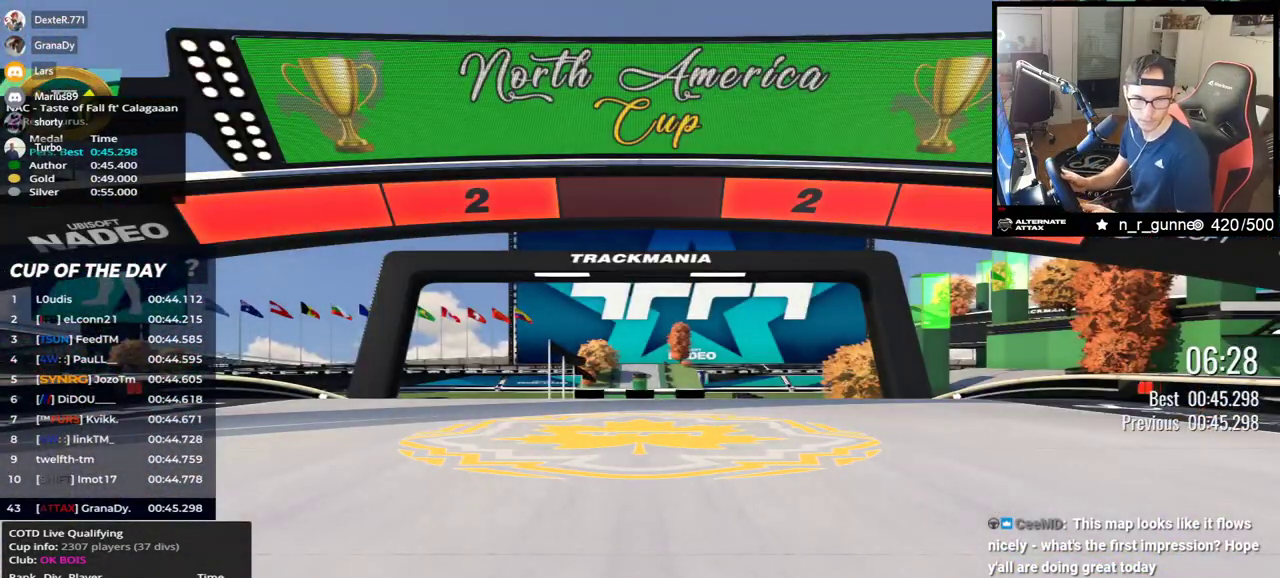
{"keys": [], "events": []}
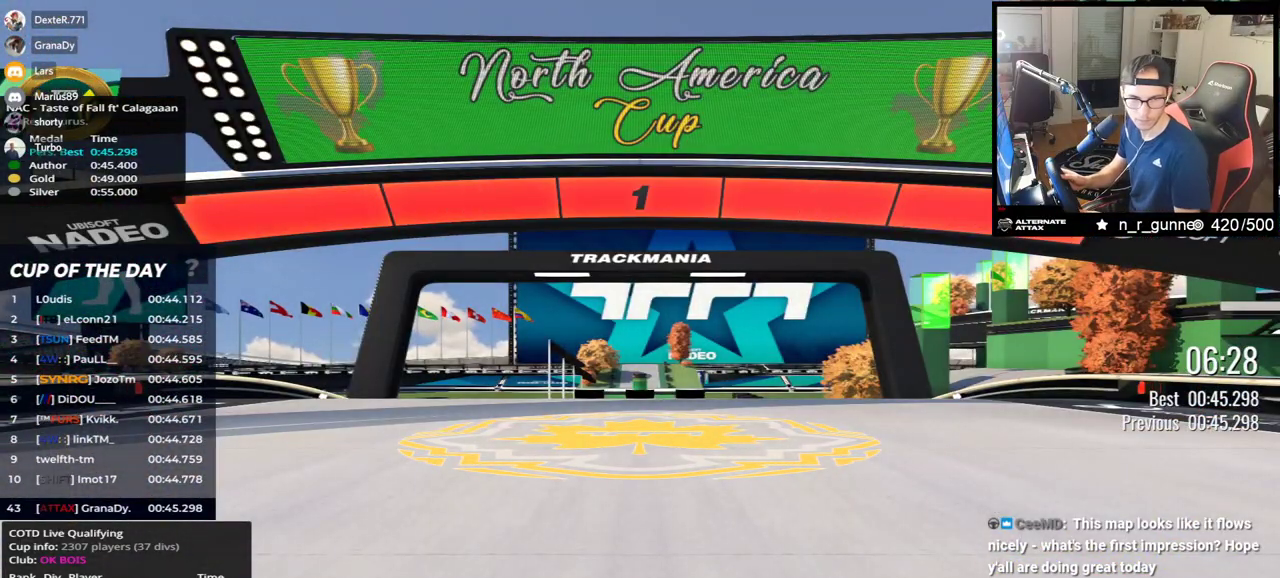
{"keys": ["up"], "events": [[367, "up", "down"]]}
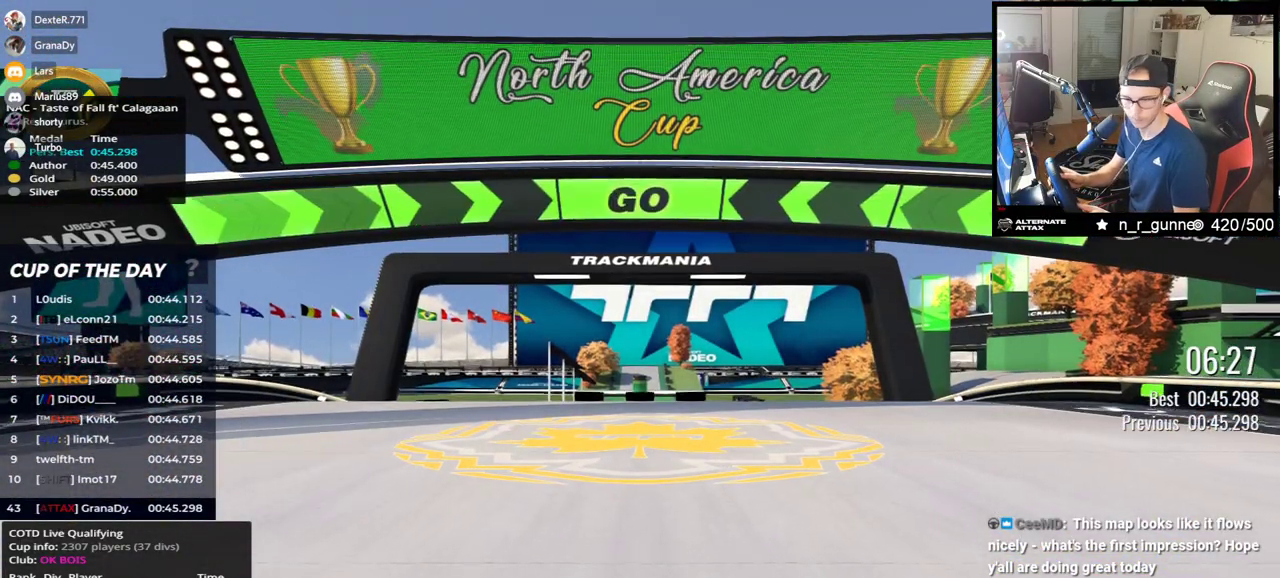
{"keys": ["up"], "events": []}
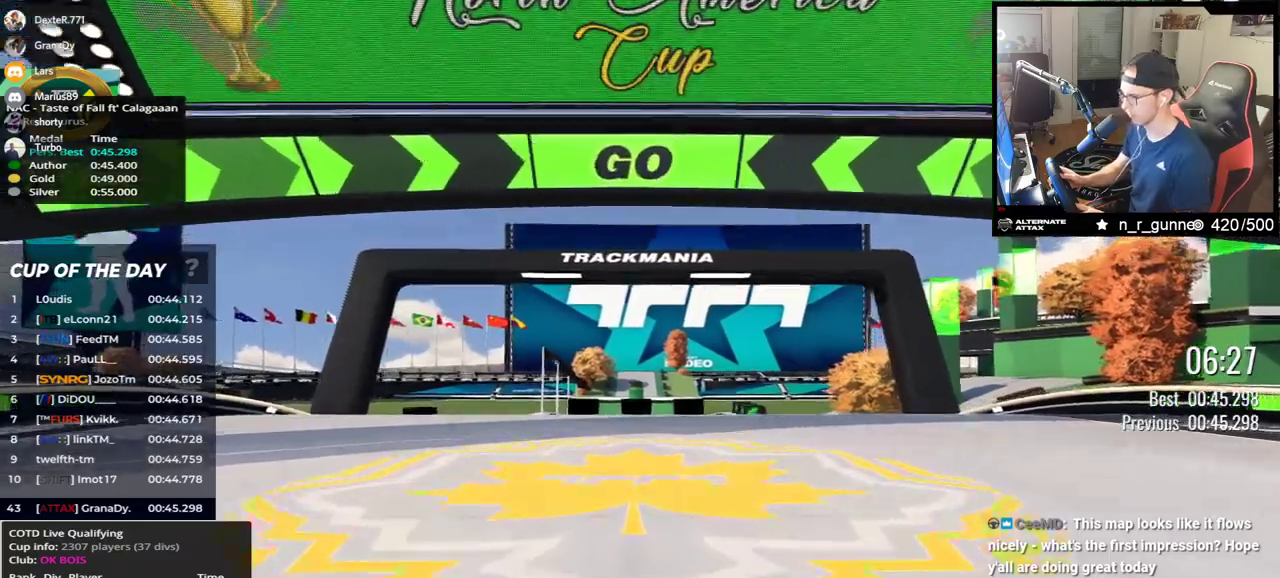
{"keys": ["up"], "events": []}
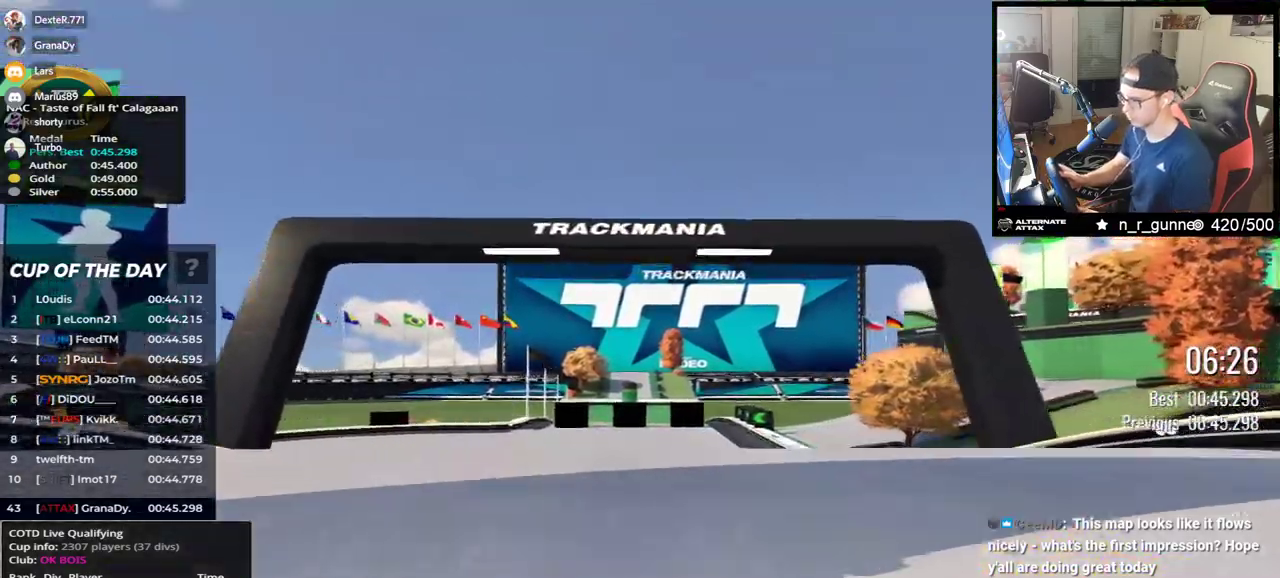
{"keys": ["up"], "events": []}
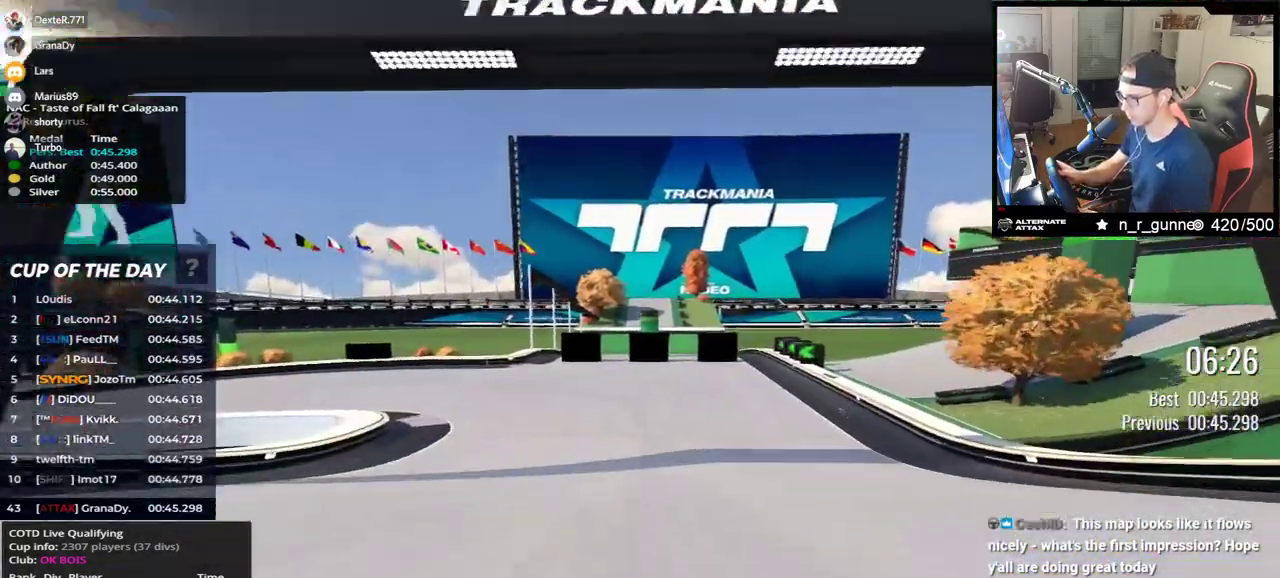
{"keys": ["left", "up"], "events": [[33, "left", "down"]]}
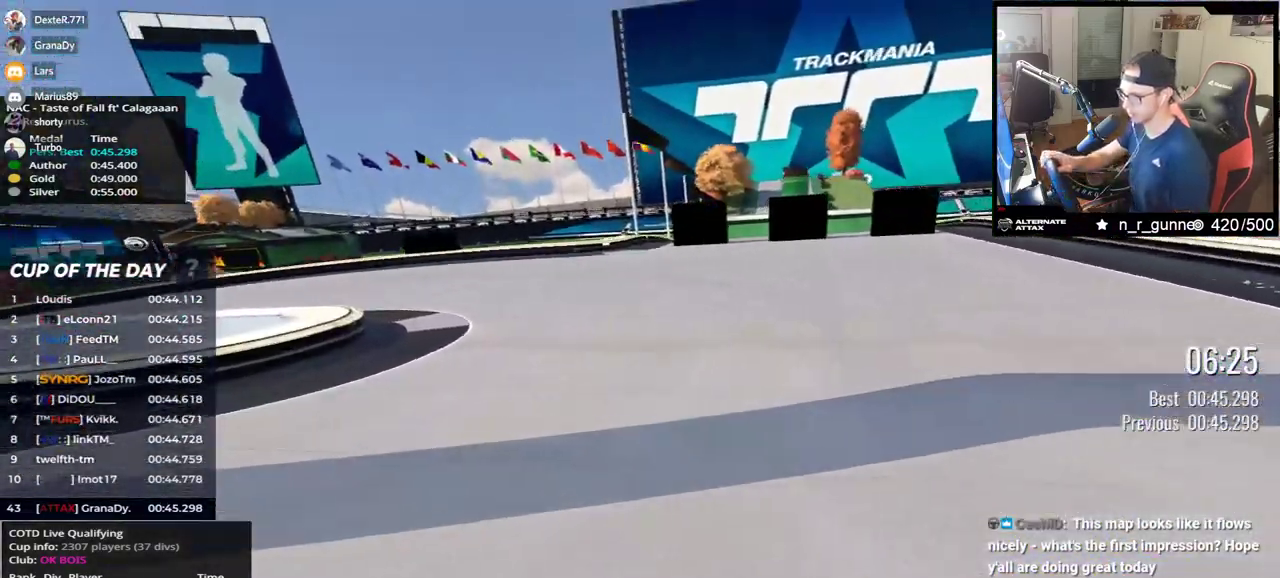
{"keys": ["left", "up"], "events": []}
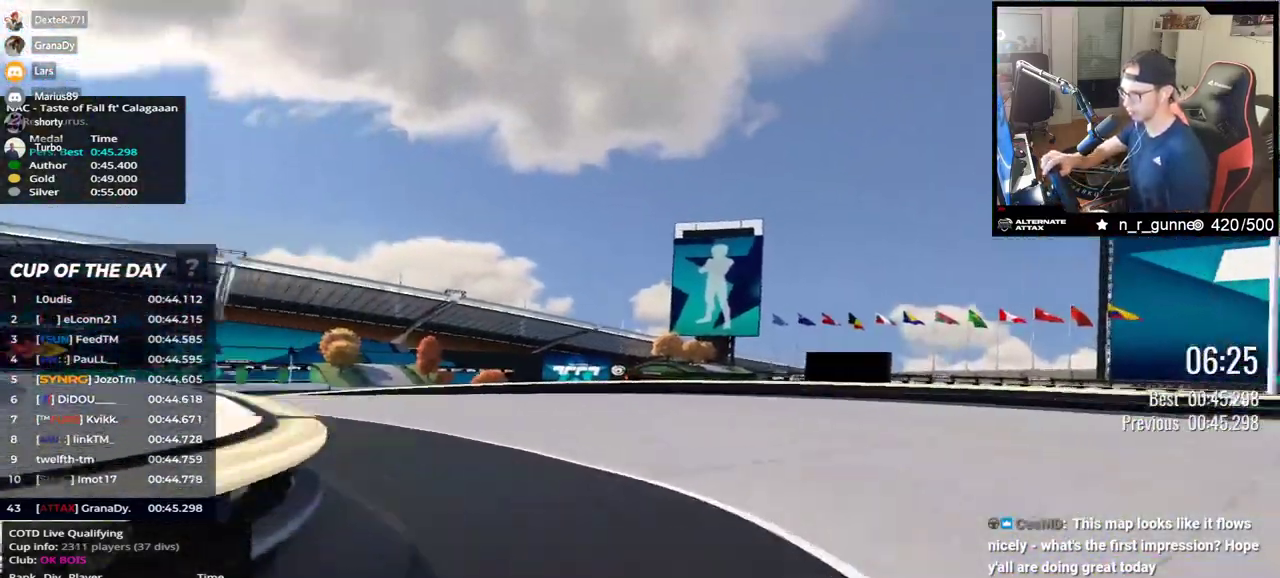
{"keys": ["left", "up"], "events": []}
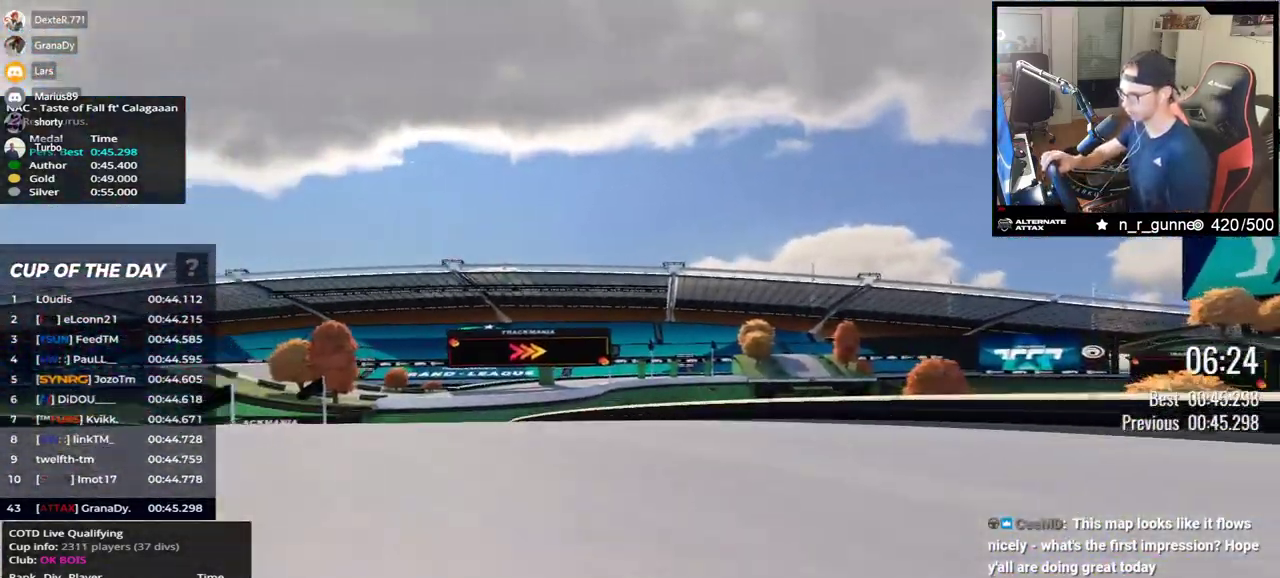
{"keys": ["right", "up"], "events": [[317, "left", "up"], [367, "right", "down"]]}
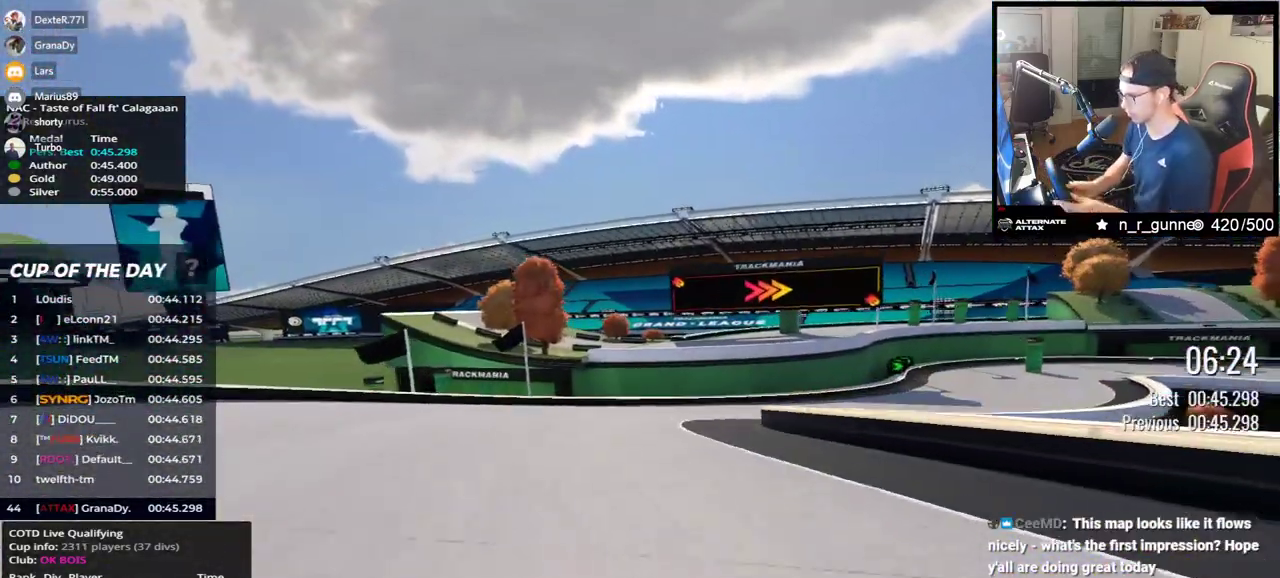
{"keys": ["right", "up"], "events": []}
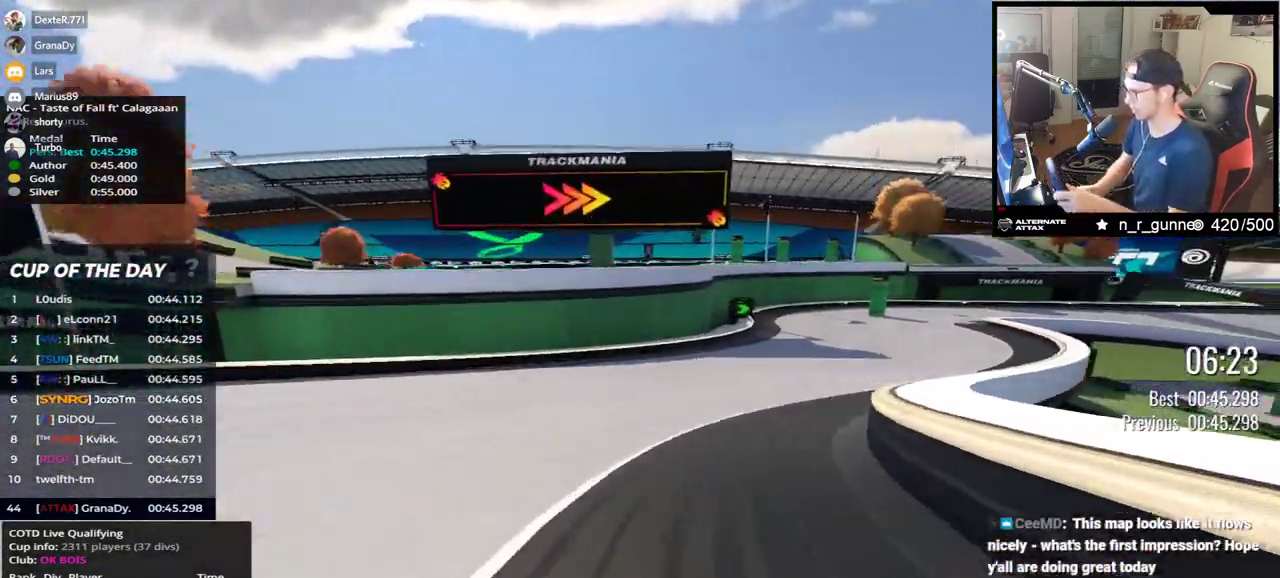
{"keys": ["right", "up"], "events": []}
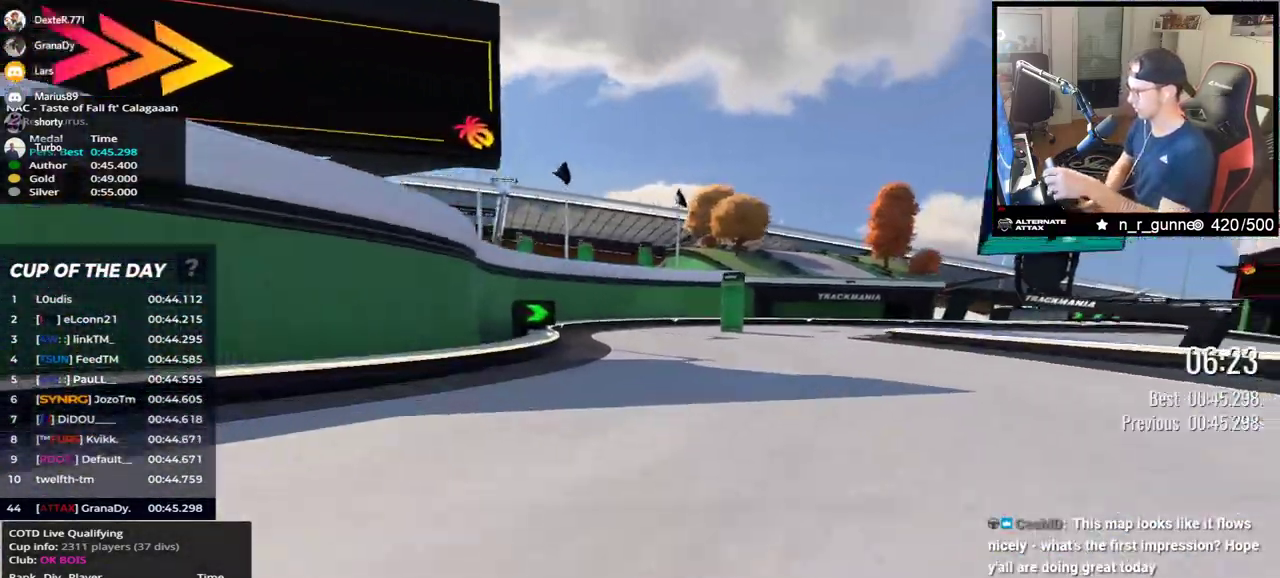
{"keys": ["right", "up"], "events": []}
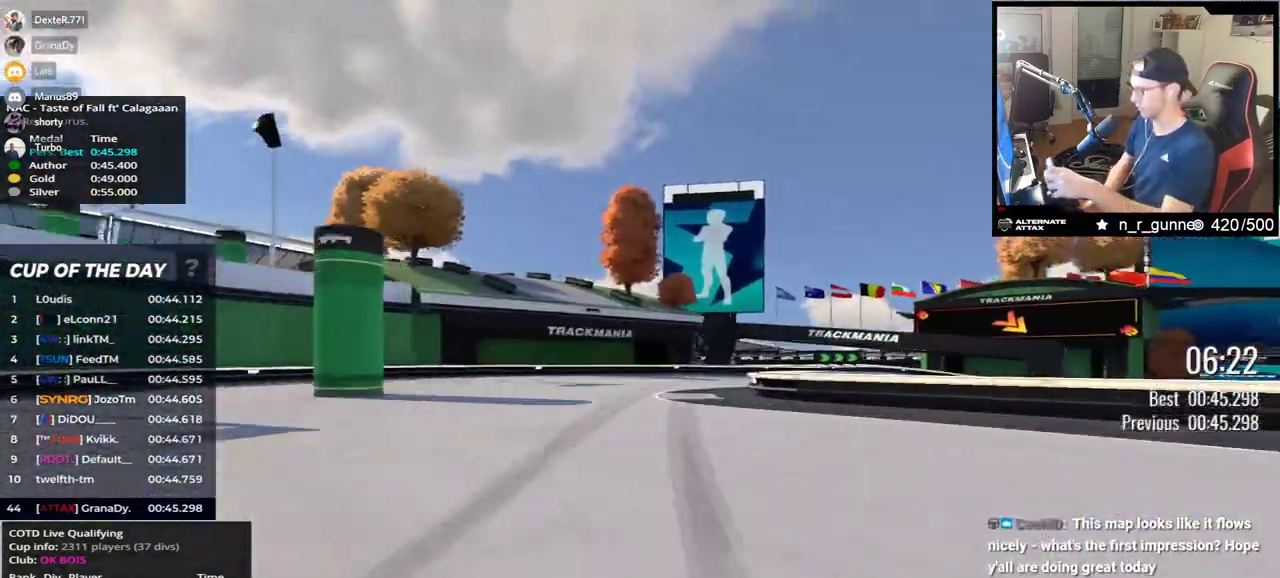
{"keys": ["down", "right", "up"], "events": [[67, "down", "down"]]}
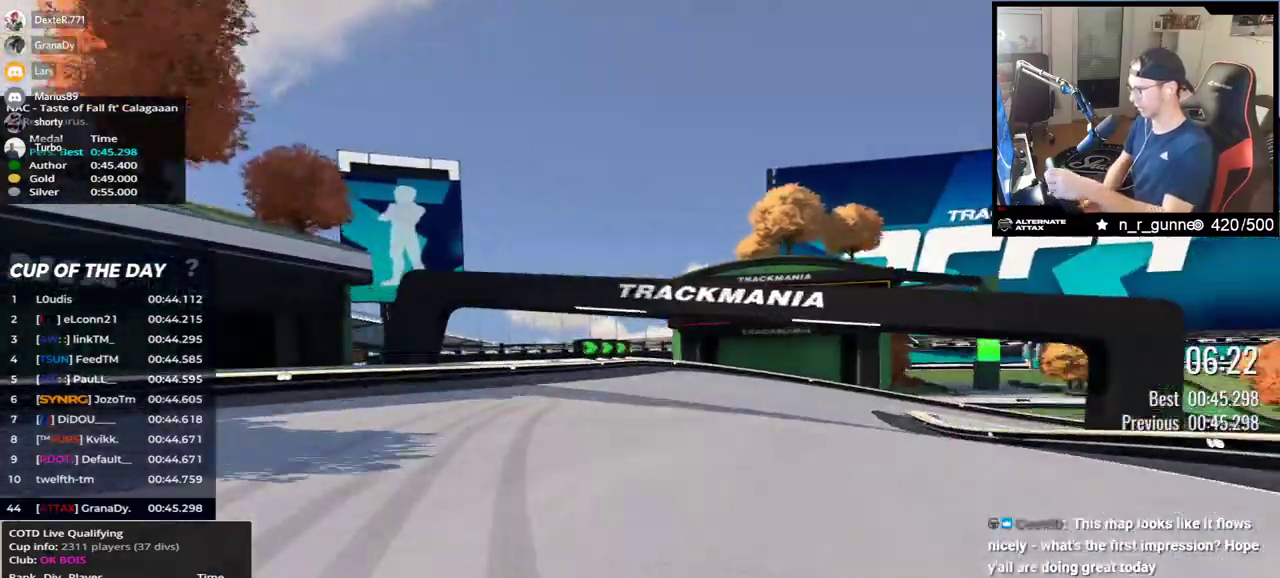
{"keys": ["right", "up"], "events": [[350, "down", "up"]]}
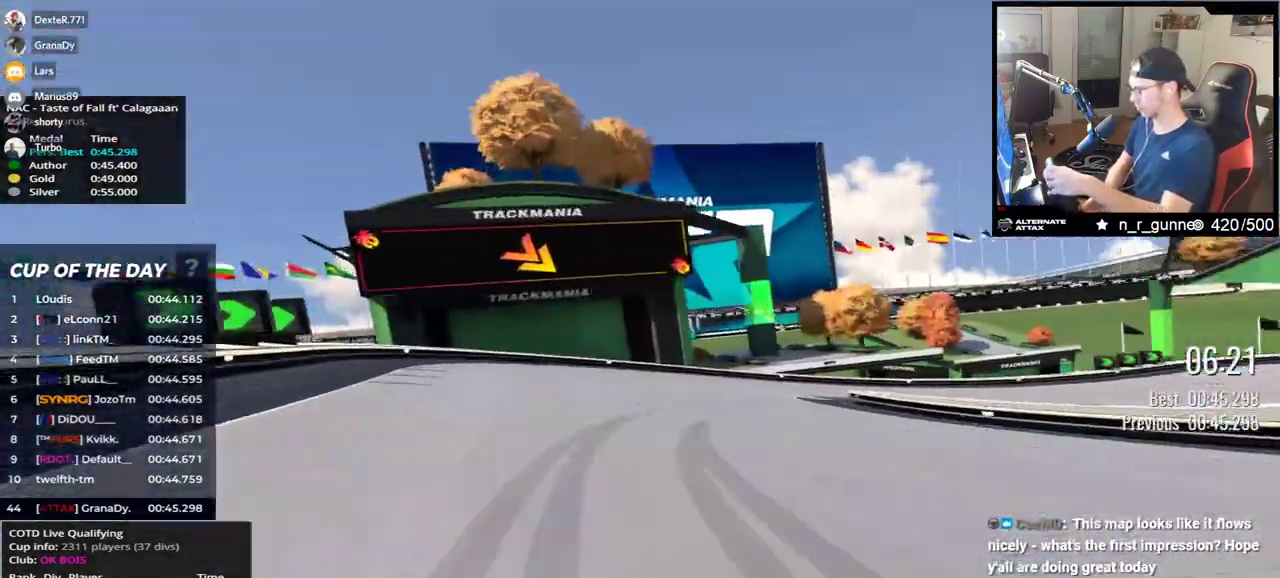
{"keys": ["right", "up"], "events": []}
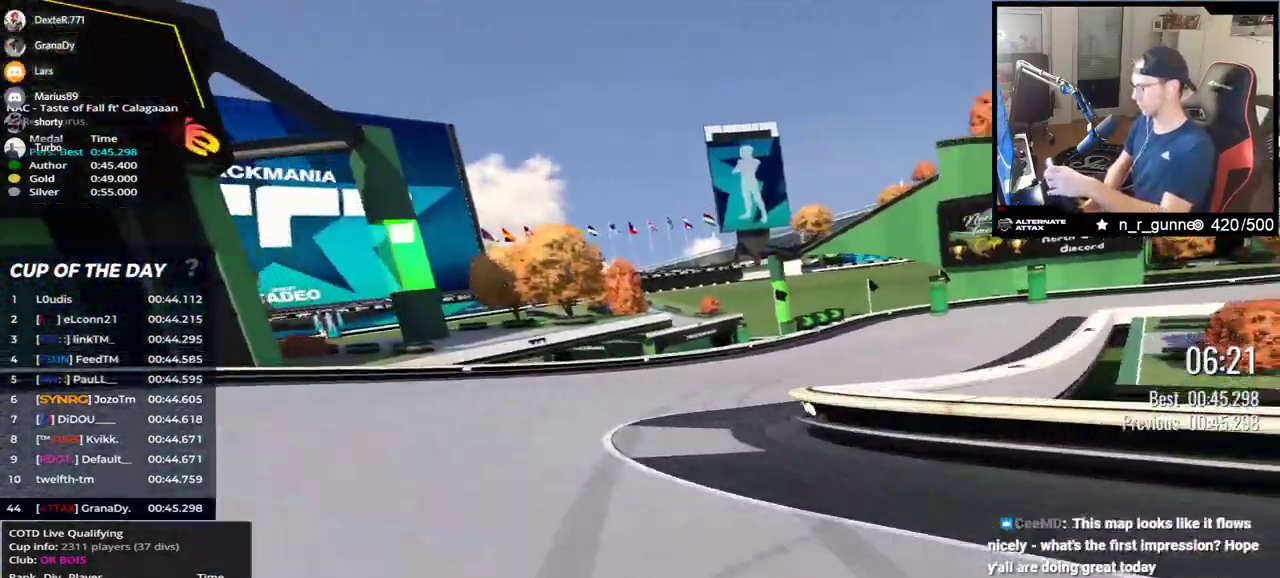
{"keys": ["right", "up"], "events": []}
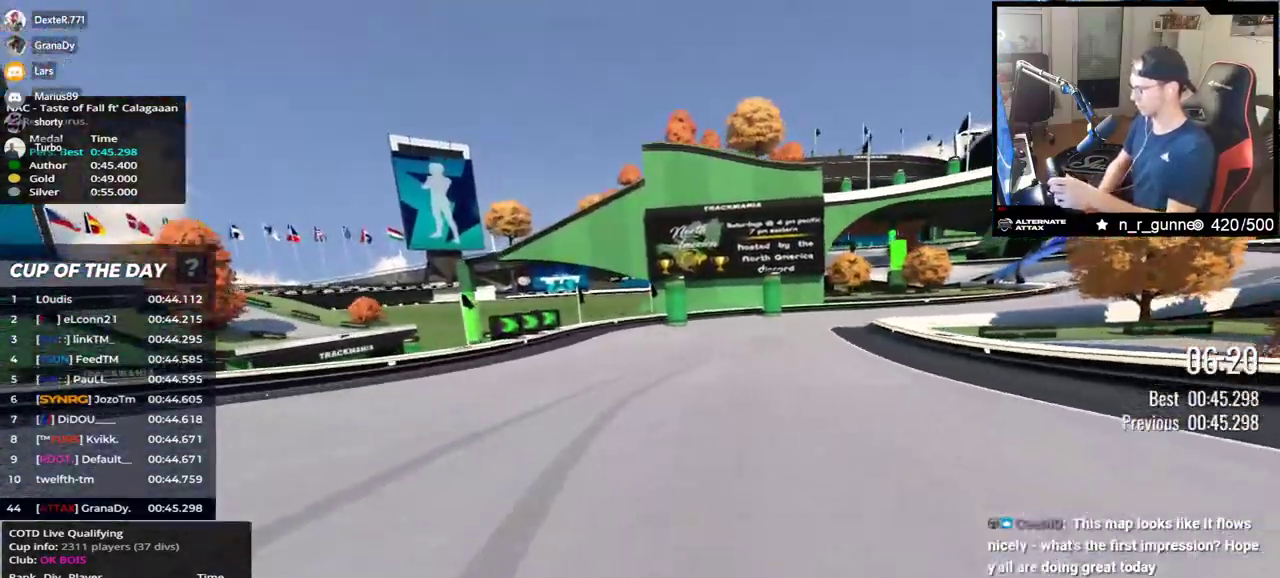
{"keys": ["right", "up"], "events": []}
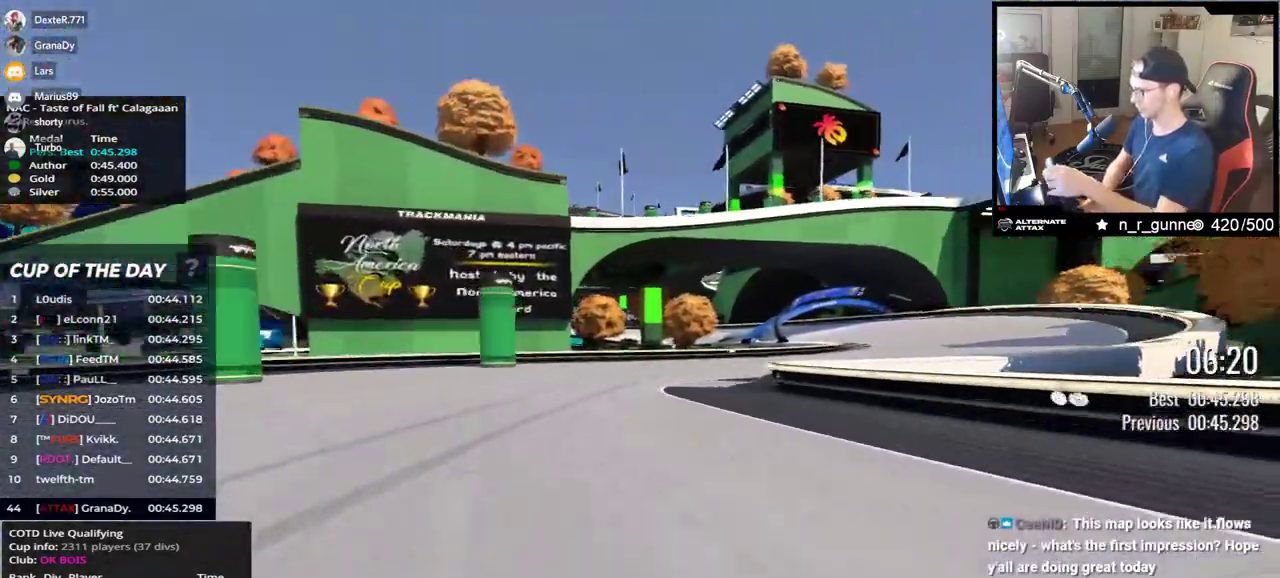
{"keys": ["right", "up"], "events": []}
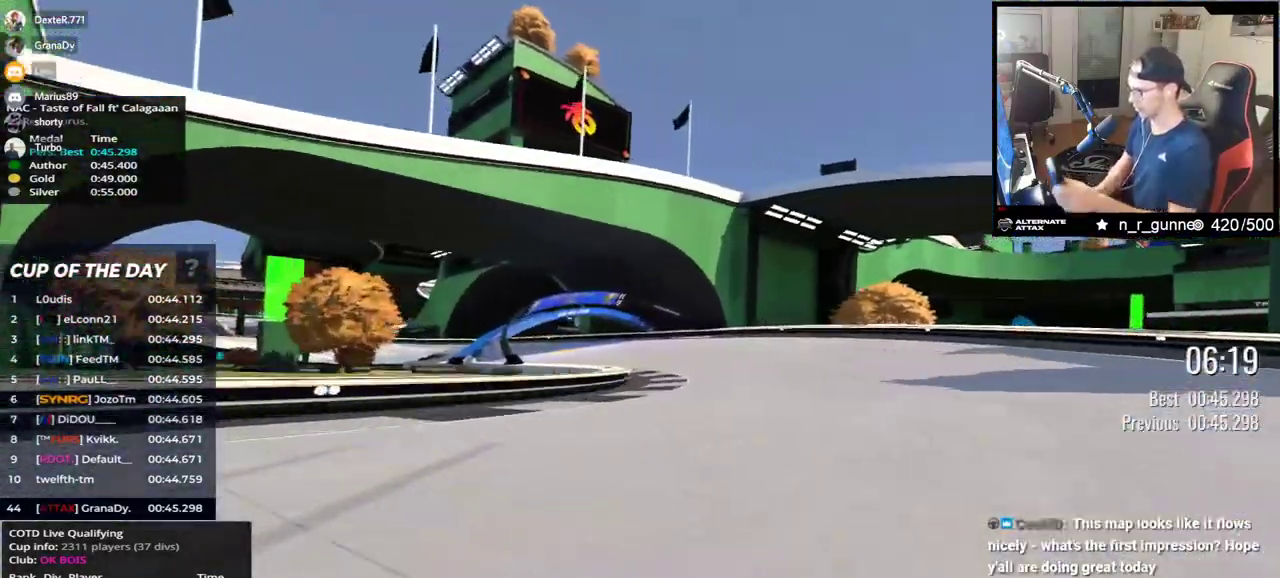
{"keys": ["left", "up"], "events": [[33, "right", "up"], [83, "left", "down"]]}
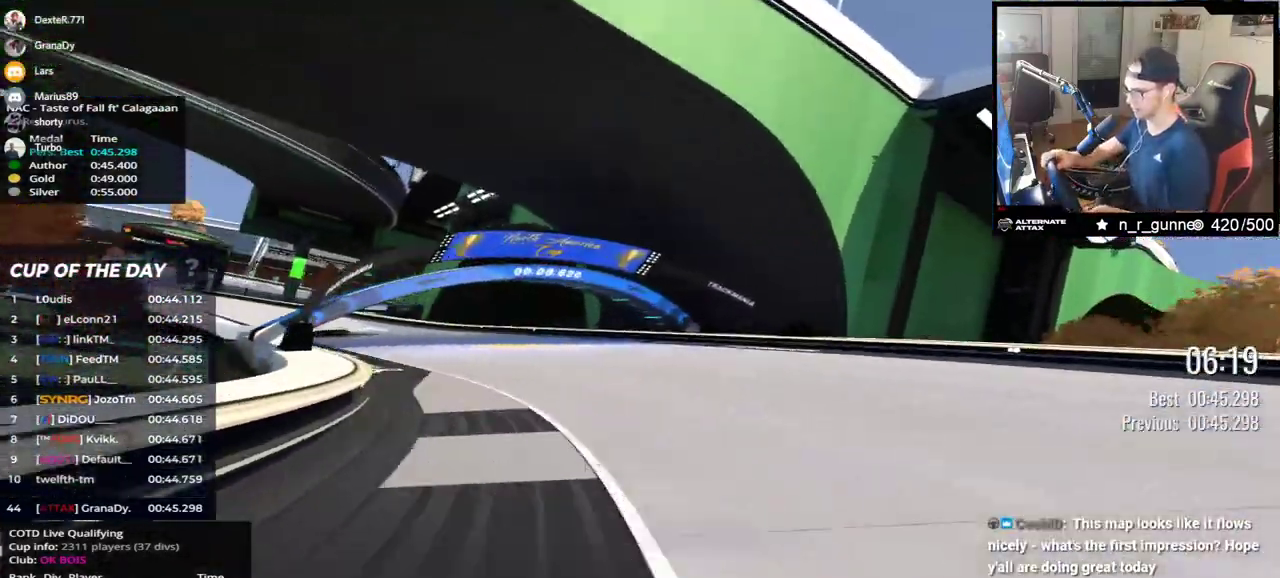
{"keys": ["left", "up"], "events": []}
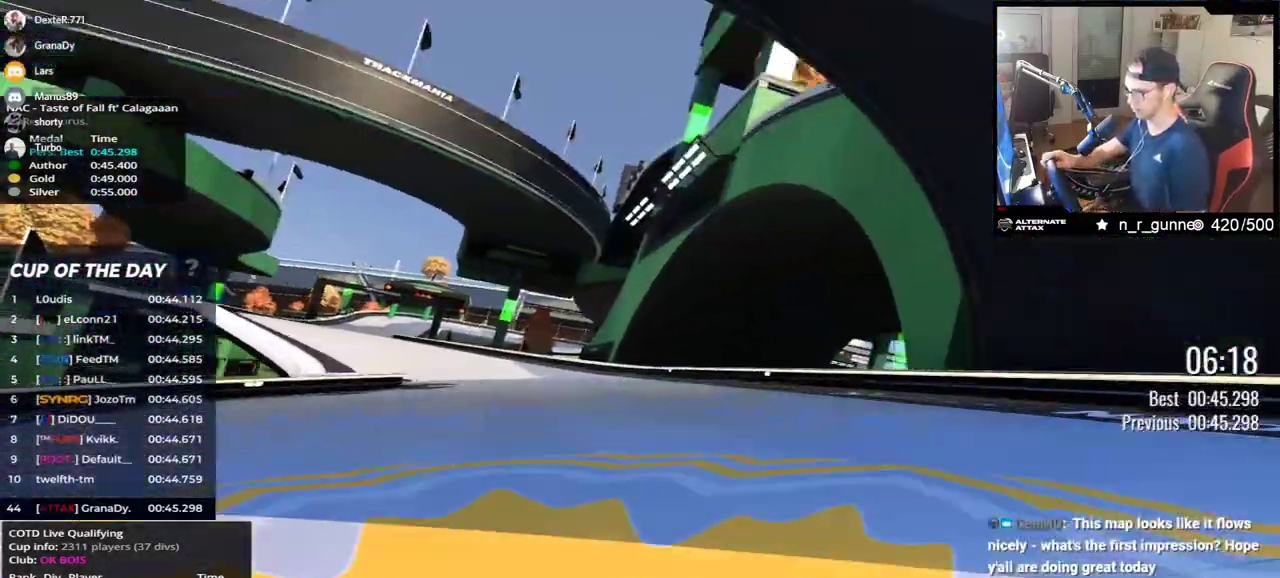
{"keys": ["left", "up"], "events": []}
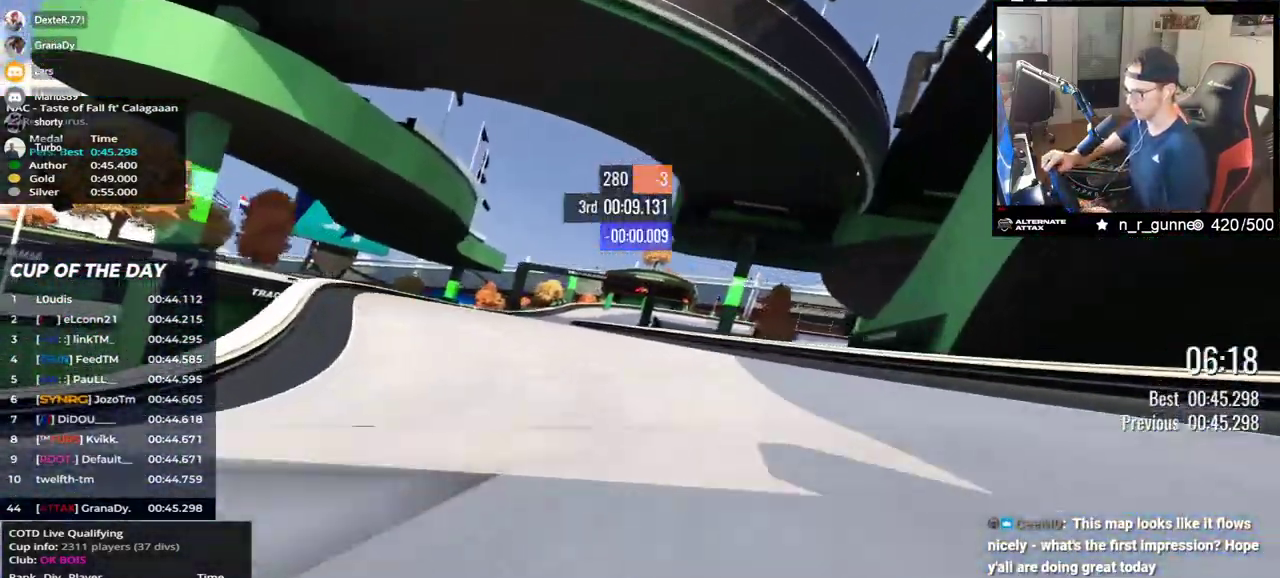
{"keys": ["right", "up"], "events": [[350, "left", "up"], [417, "right", "down"]]}
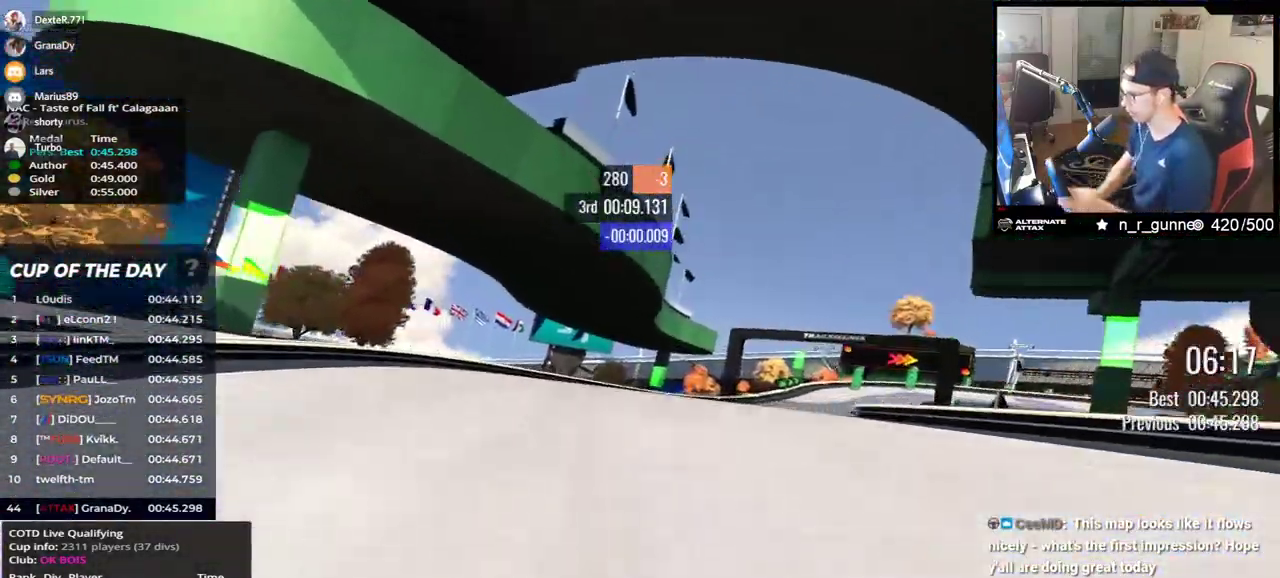
{"keys": ["down", "right", "up"], "events": [[300, "down", "down"]]}
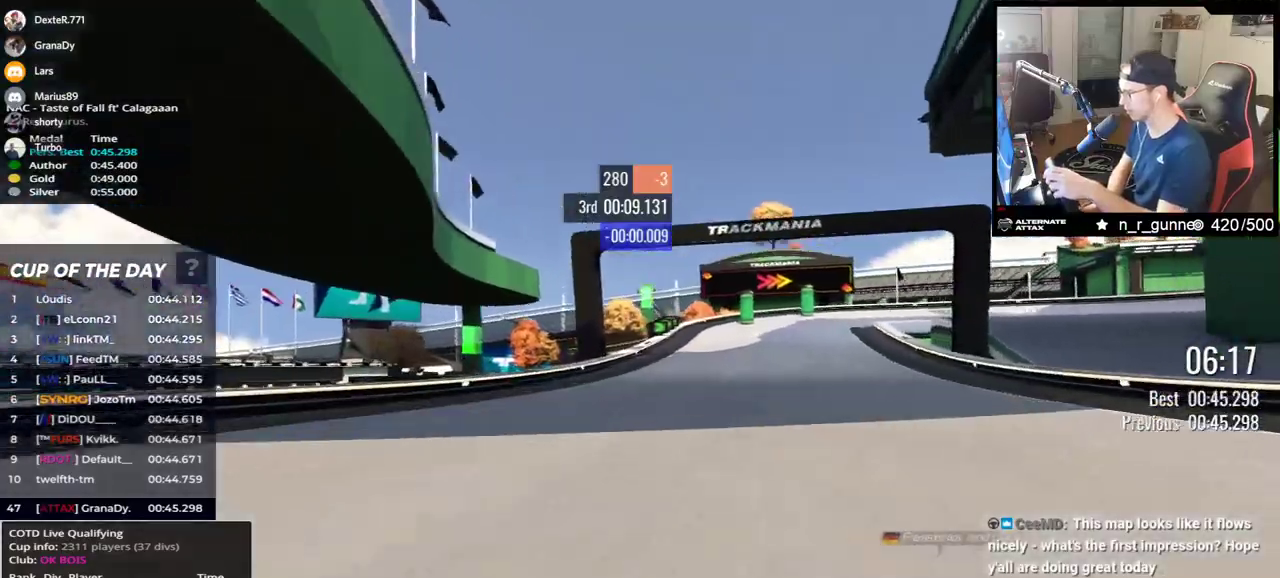
{"keys": ["down", "right", "up"], "events": []}
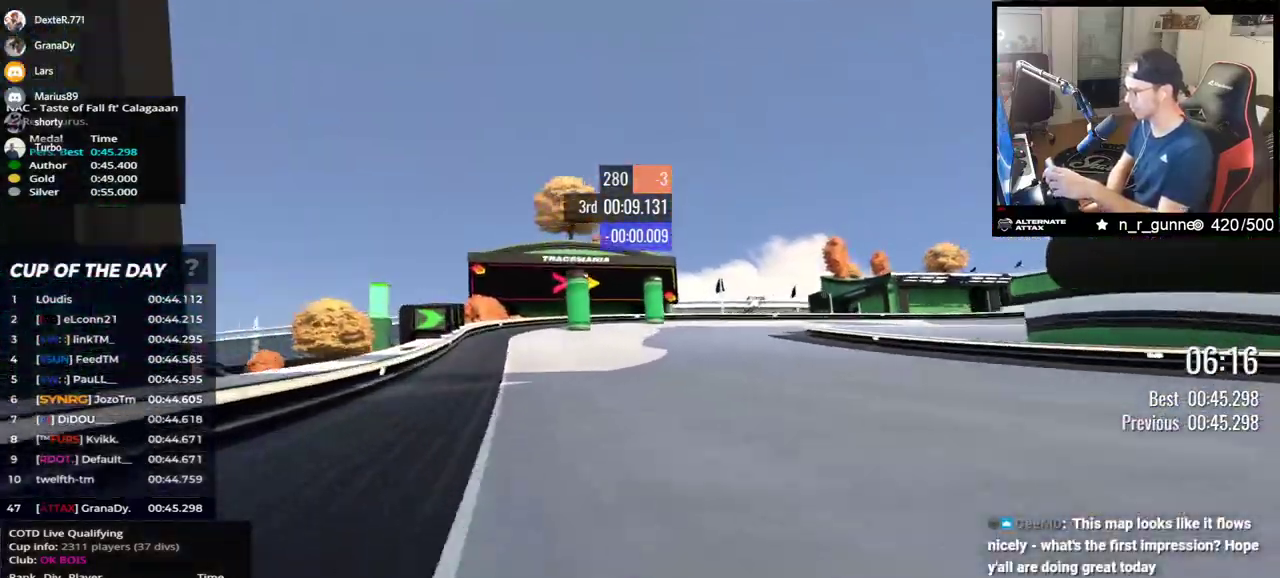
{"keys": ["right", "up"], "events": [[33, "down", "up"], [167, "down", "down"], [217, "down", "up"]]}
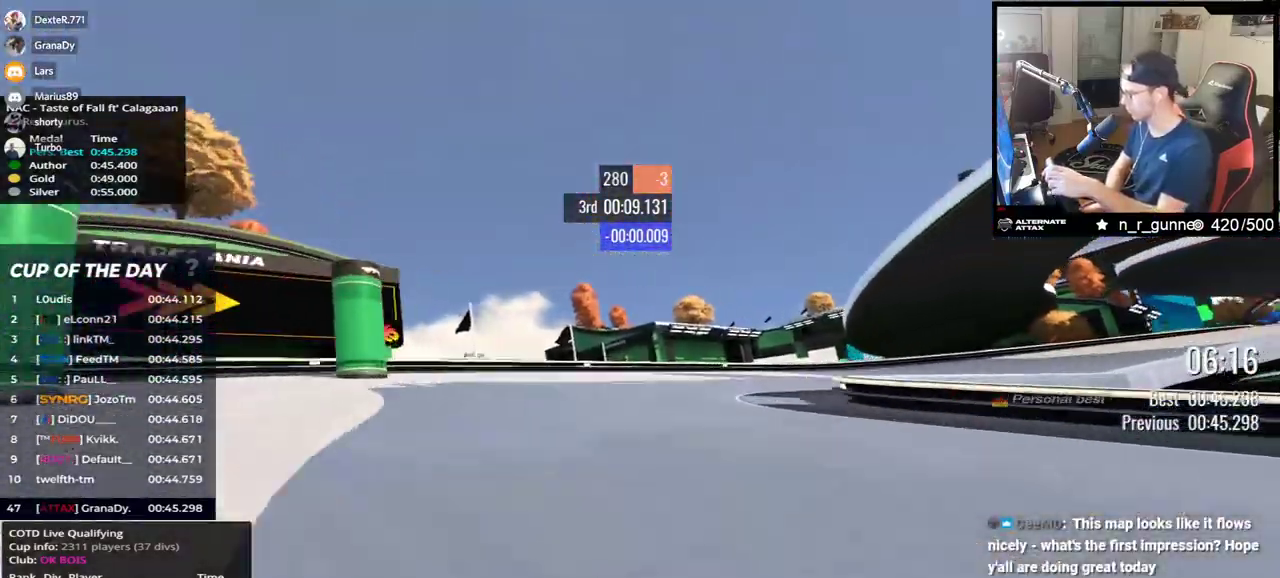
{"keys": ["right", "up"], "events": [[467, "up", "up"], [500, "up", "down"]]}
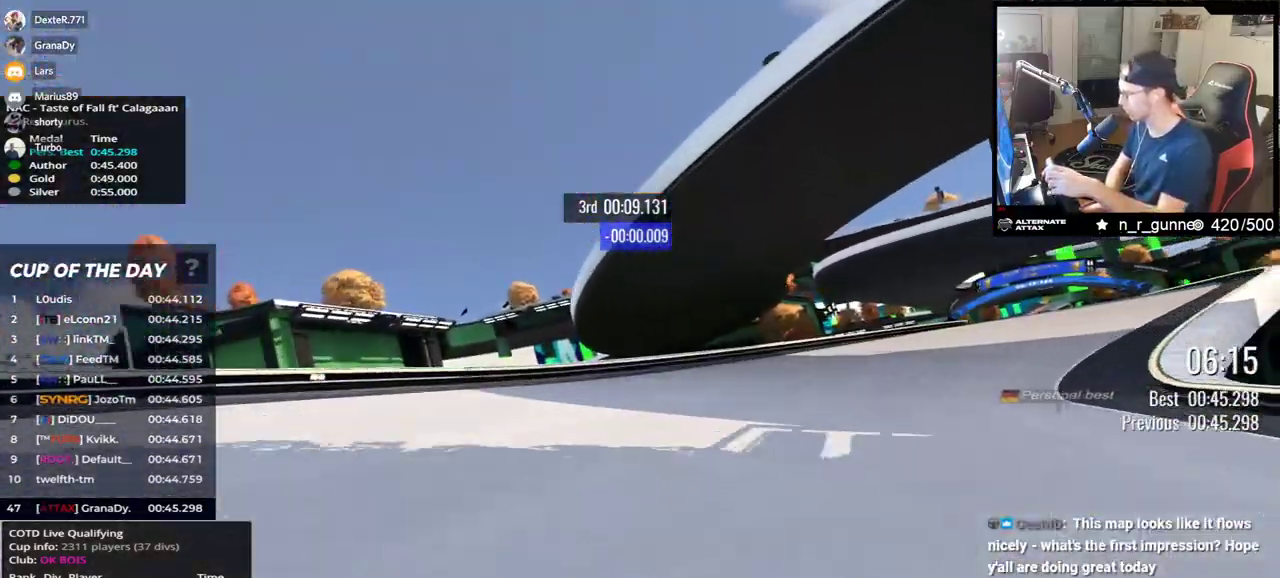
{"keys": ["right", "up"], "events": []}
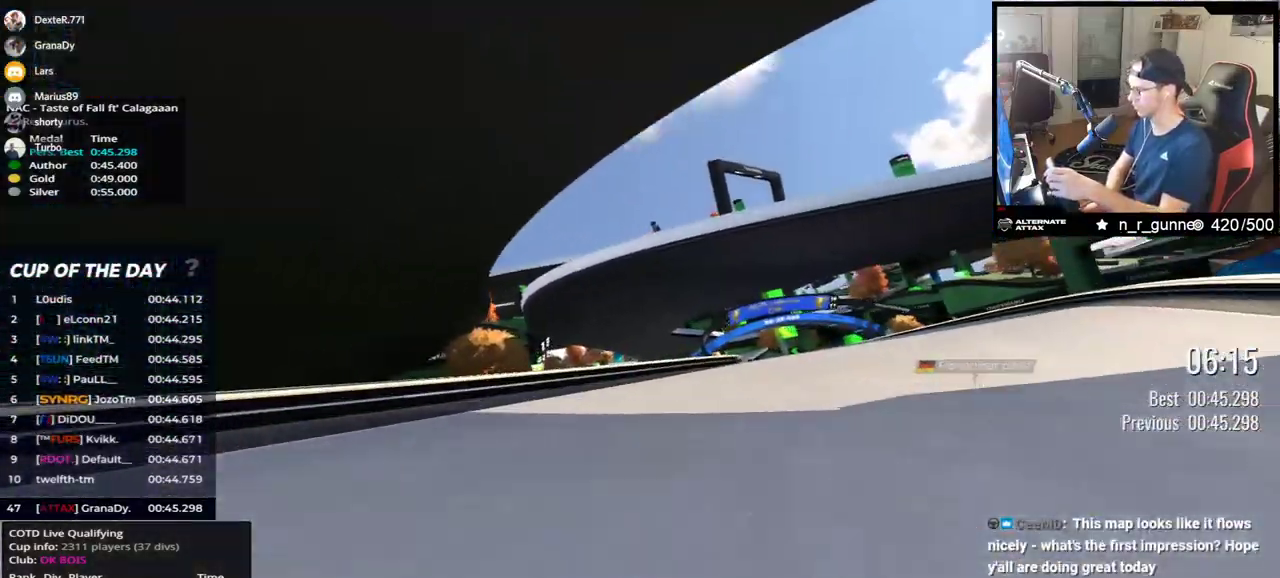
{"keys": ["left", "up"], "events": [[250, "right", "up"], [333, "left", "down"]]}